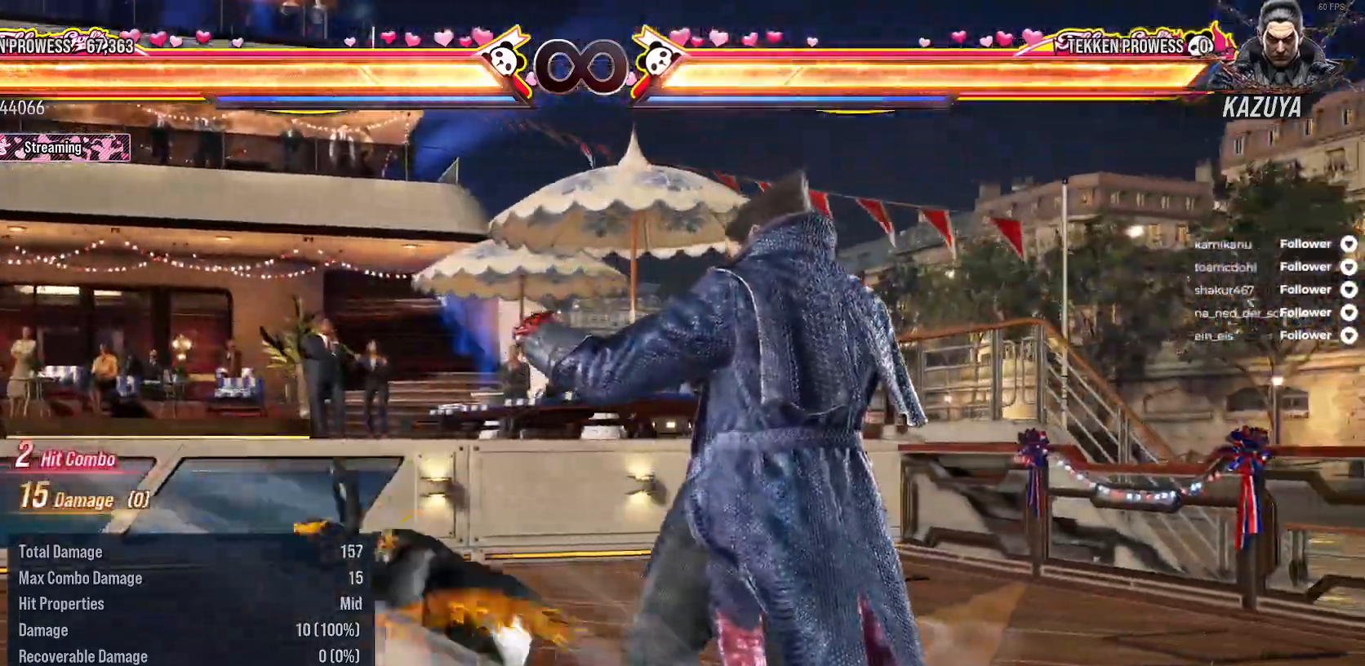
Gameplay with a controller (Xbox layout); each line is a JSON object with the inputs held at the frame after it. "events" lists button and stick changes between this image and that frame as [ms after this image, input, new state], when the widget could be followed in between. Not read: L3 left_stick.
{"buttons": [], "right_stick": "center", "events": []}
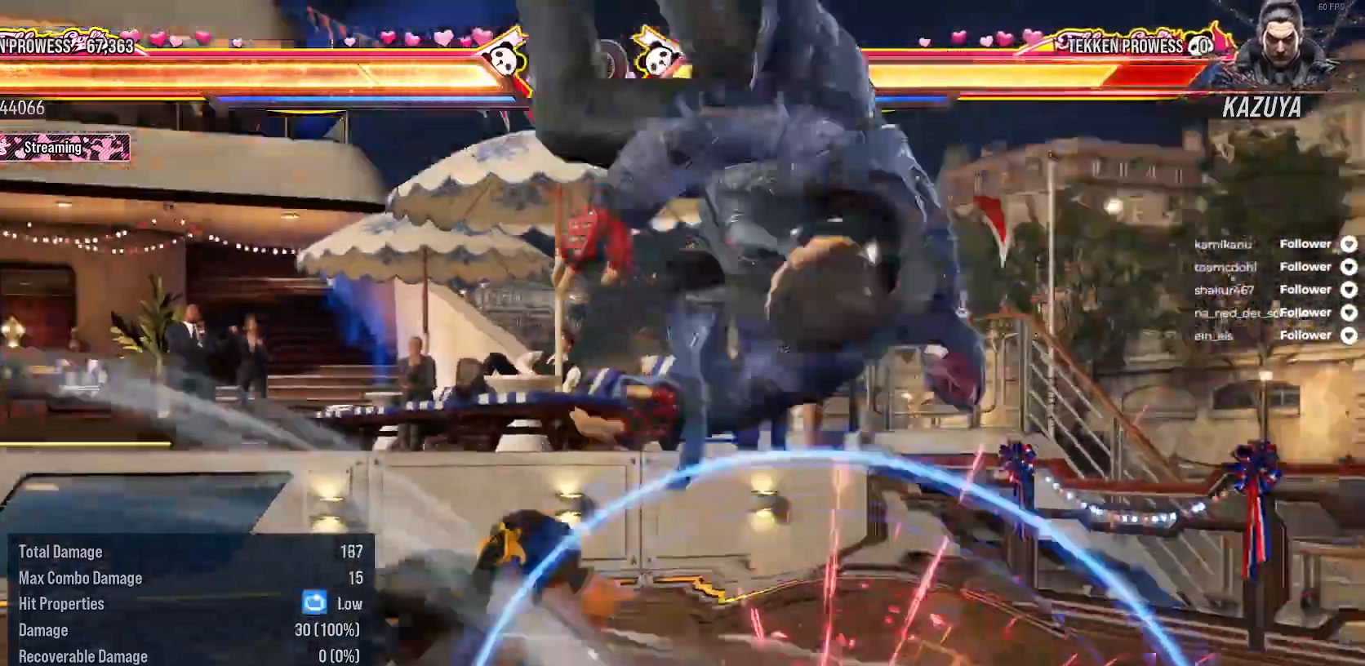
{"buttons": [], "right_stick": "center", "events": []}
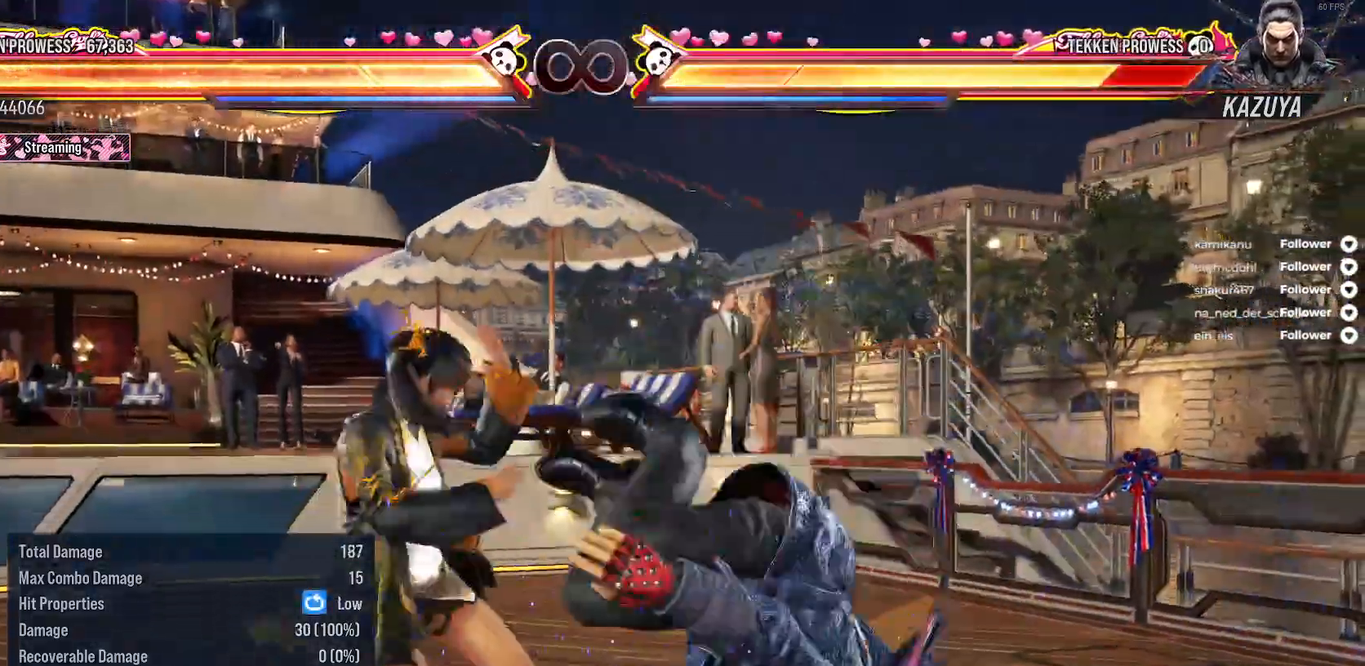
{"buttons": ["DPAD_RIGHT"], "right_stick": "center", "events": [[67, "DPAD_LEFT", "down"], [167, "DPAD_LEFT", "up"], [400, "DPAD_RIGHT", "down"]]}
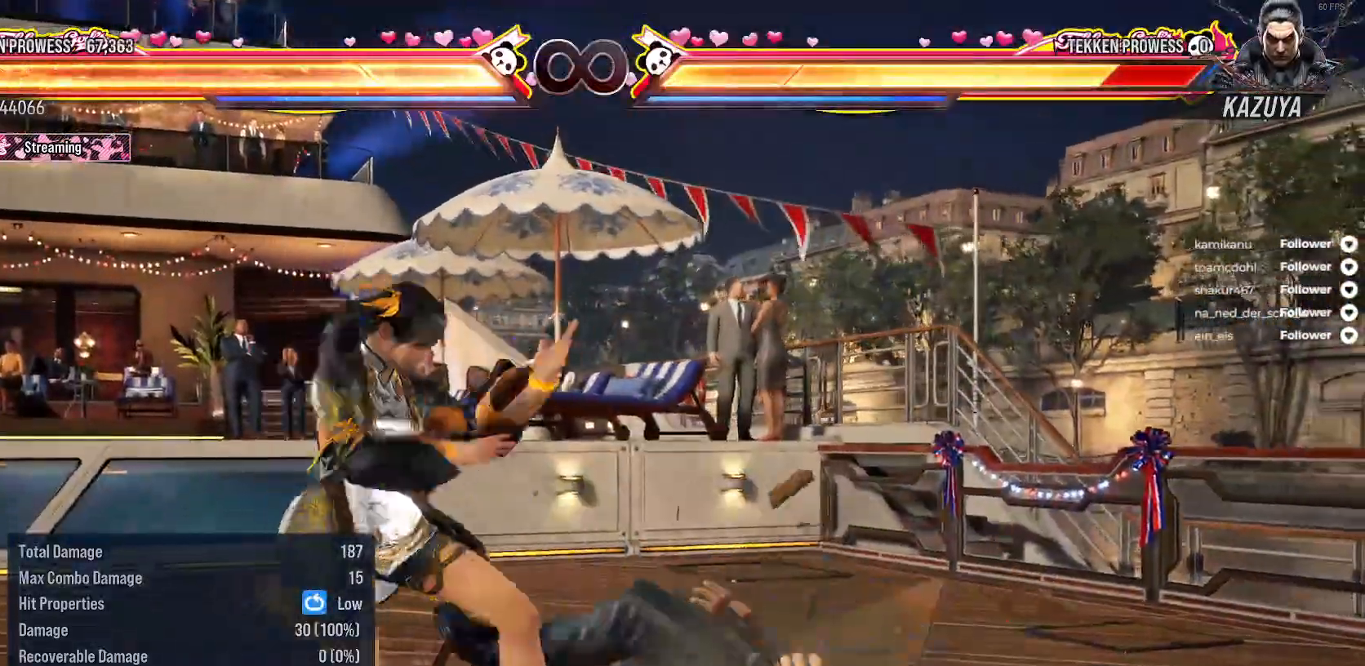
{"buttons": [], "right_stick": "center", "events": [[17, "DPAD_RIGHT", "up"], [83, "DPAD_RIGHT", "down"], [183, "DPAD_RIGHT", "up"]]}
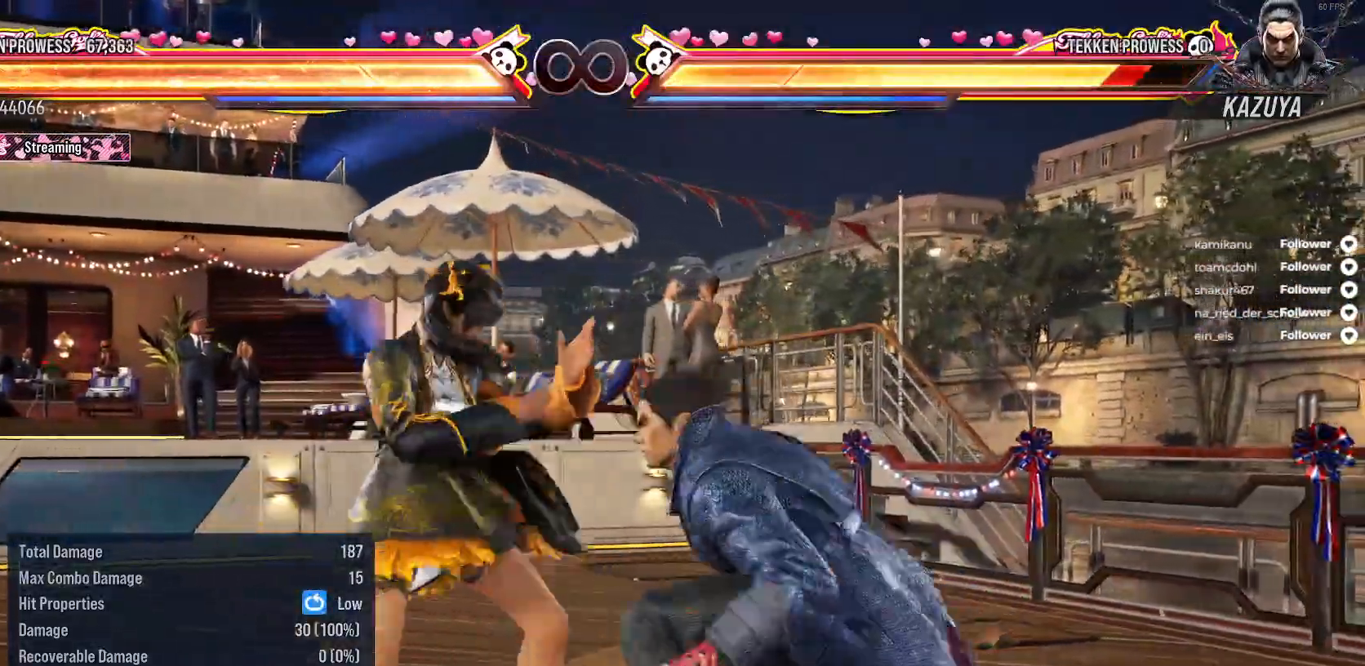
{"buttons": [], "right_stick": "center", "events": []}
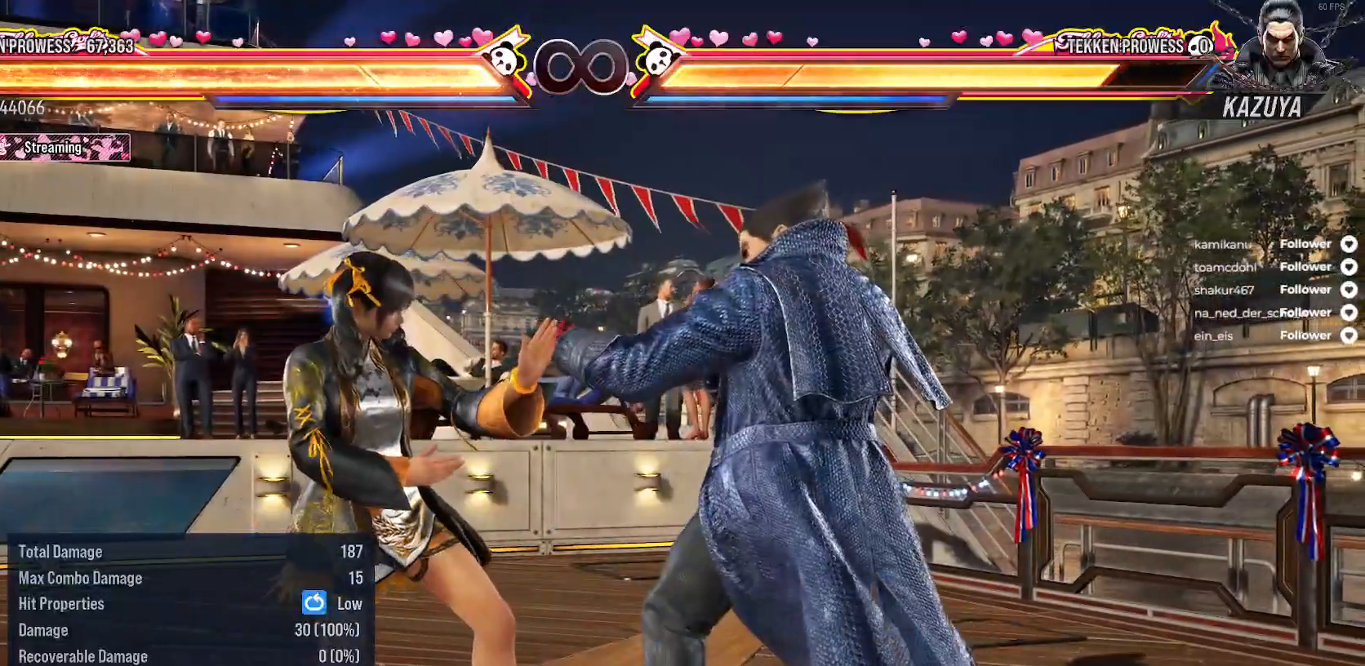
{"buttons": [], "right_stick": "center", "events": []}
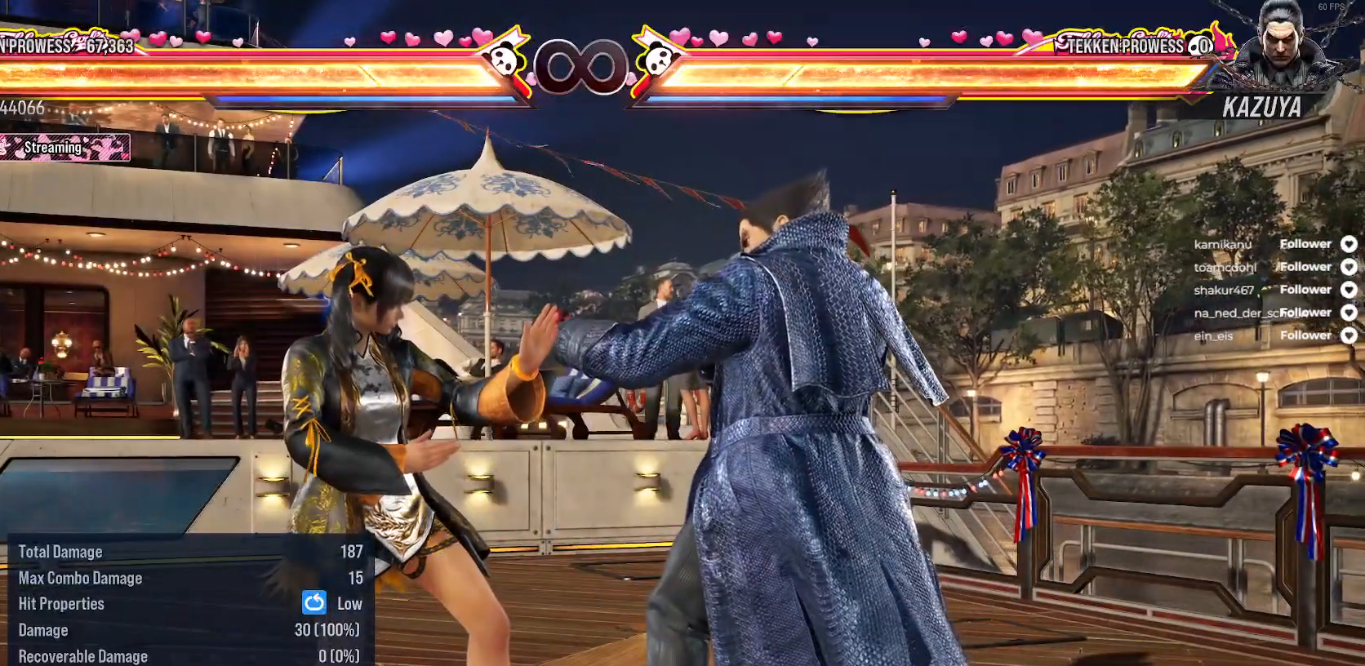
{"buttons": [], "right_stick": "center", "events": []}
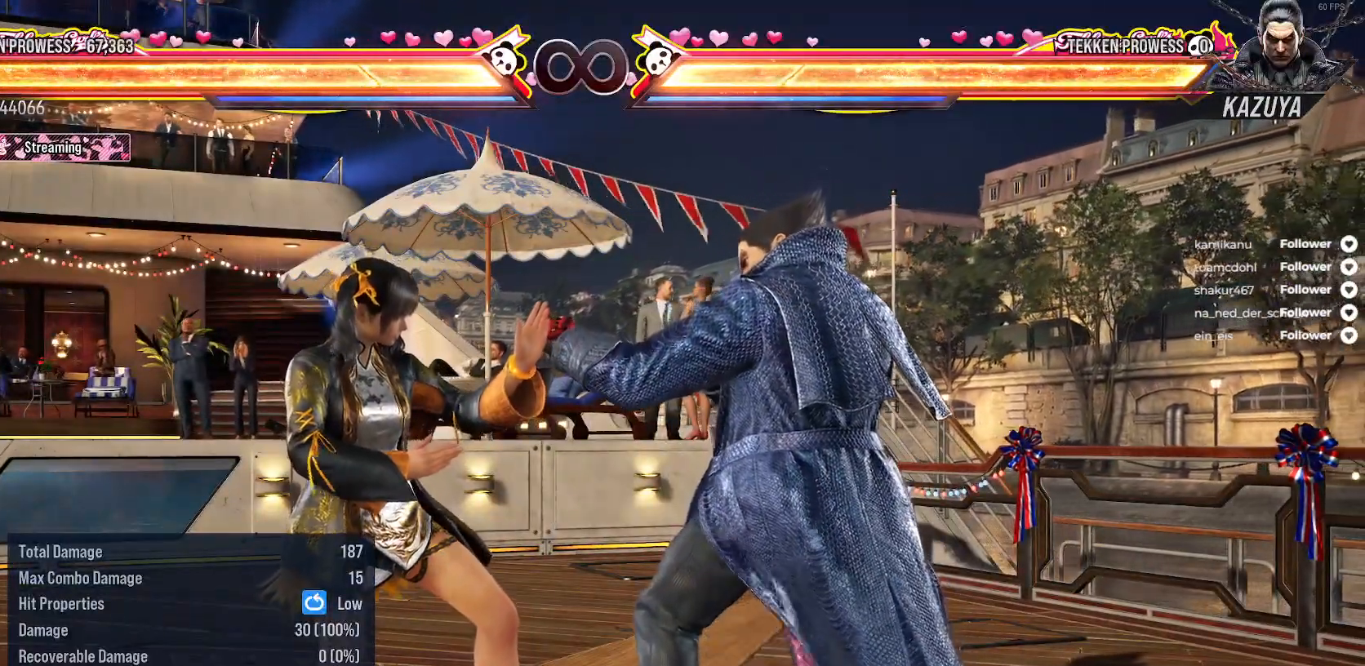
{"buttons": [], "right_stick": "center", "events": []}
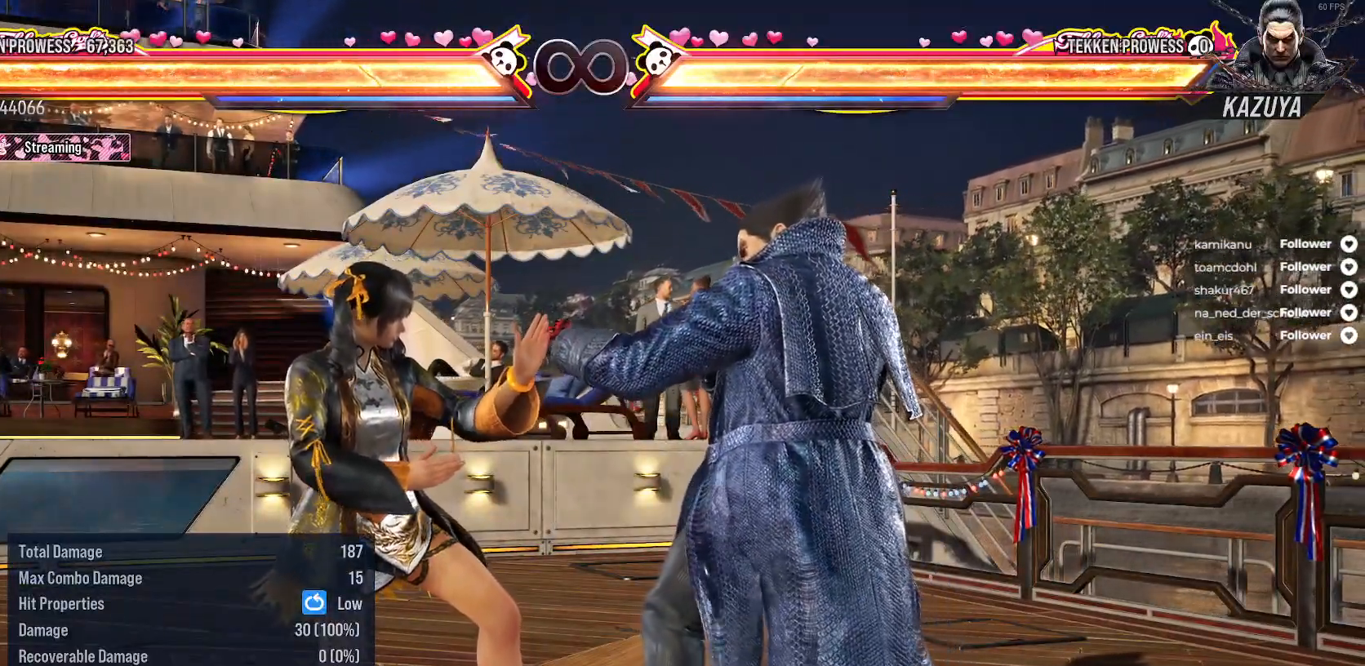
{"buttons": [], "right_stick": "center", "events": []}
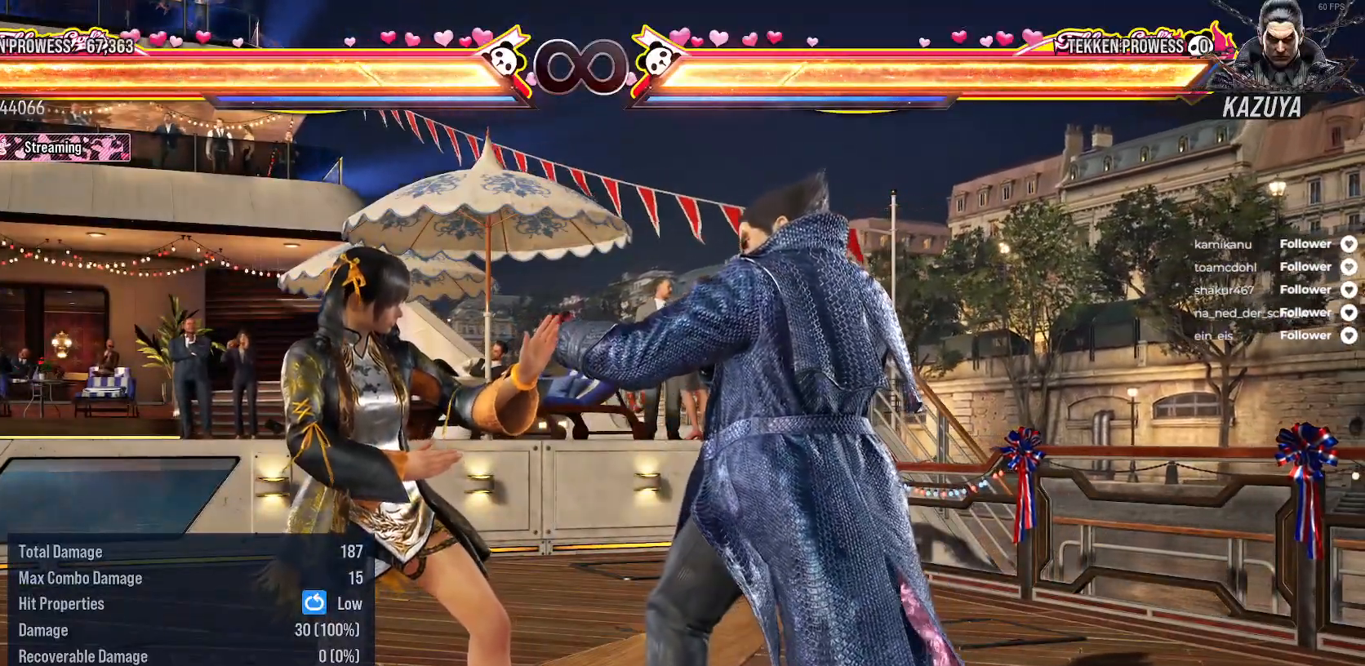
{"buttons": [], "right_stick": "center", "events": []}
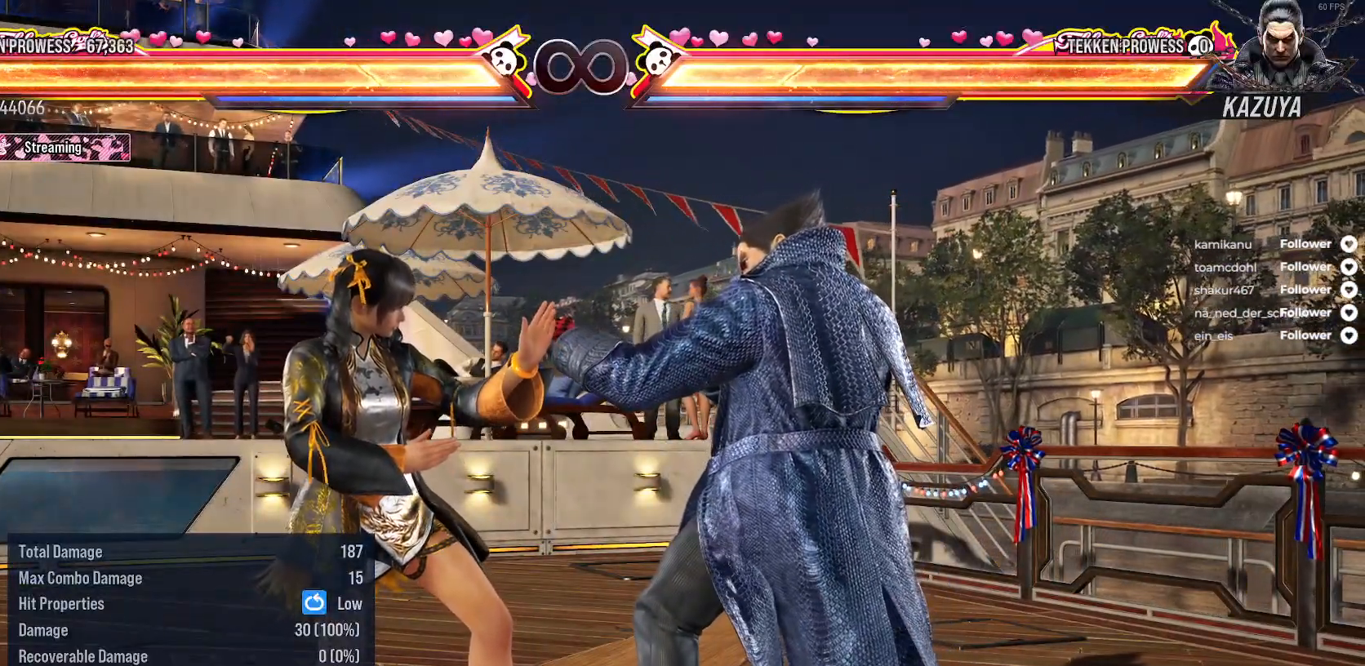
{"buttons": [], "right_stick": "center", "events": [[17, "DPAD_LEFT", "down"], [67, "A", "down"], [183, "A", "up"], [233, "DPAD_LEFT", "up"]]}
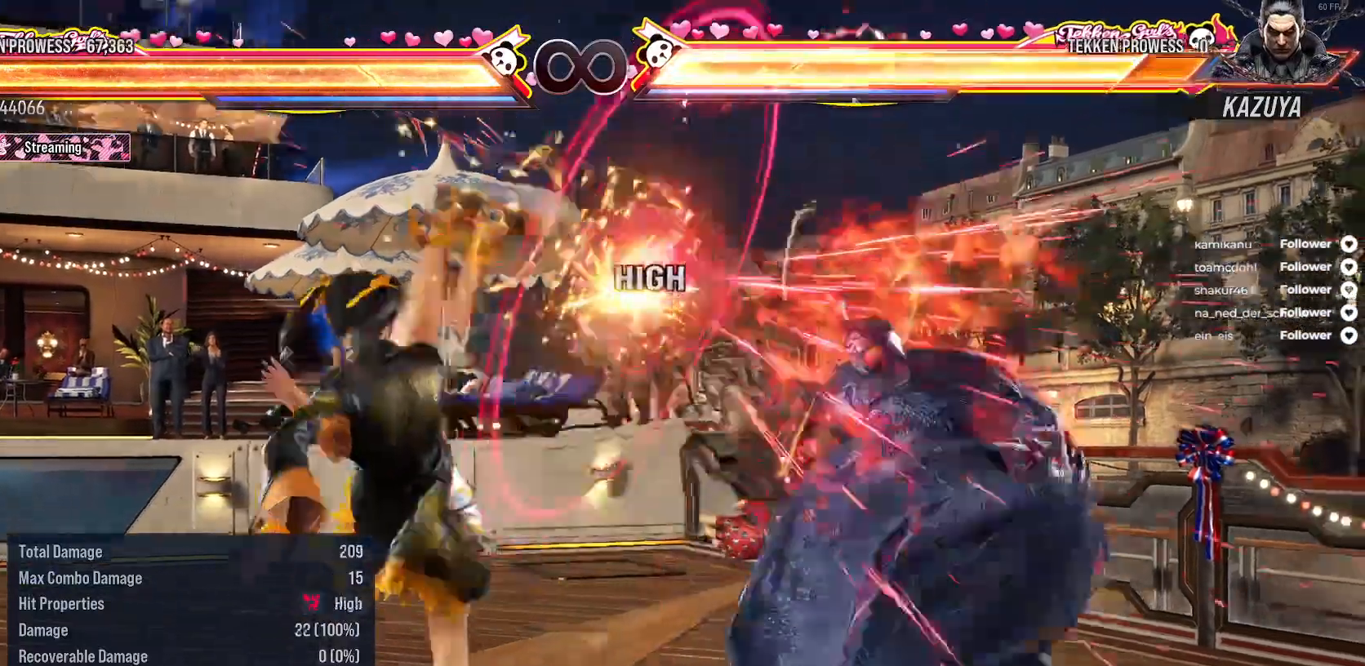
{"buttons": [], "right_stick": "center", "events": []}
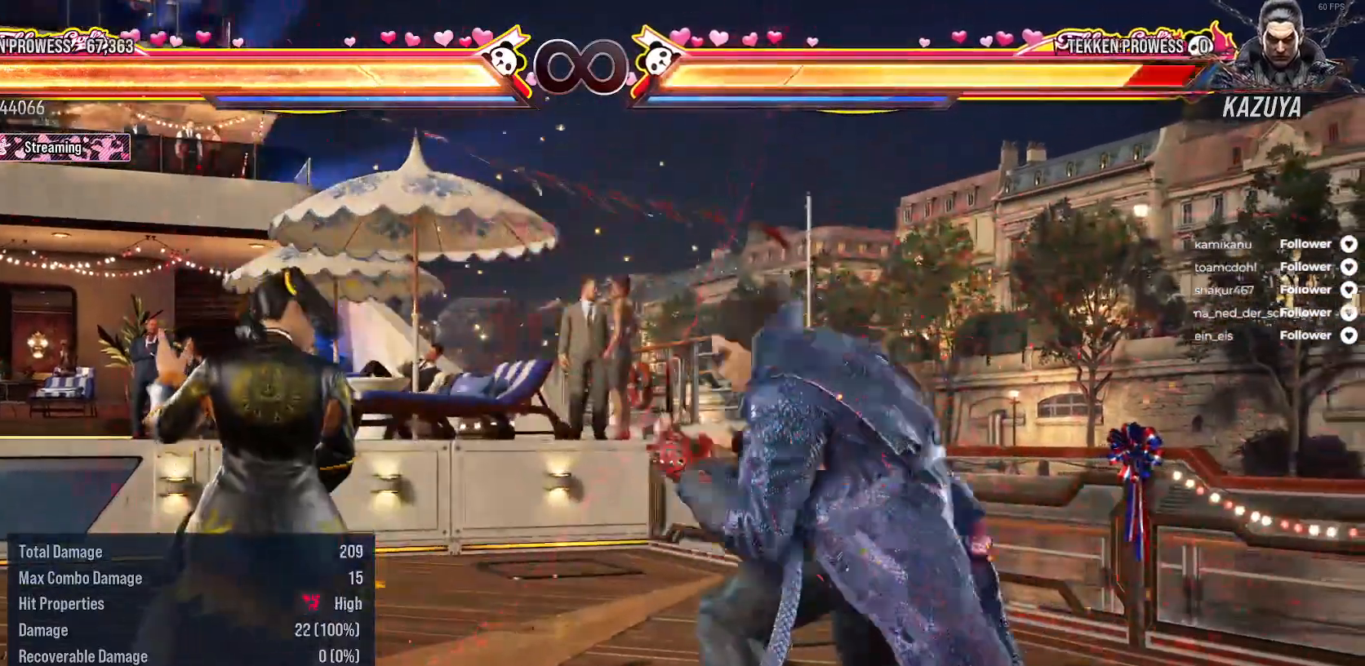
{"buttons": [], "right_stick": "center", "events": []}
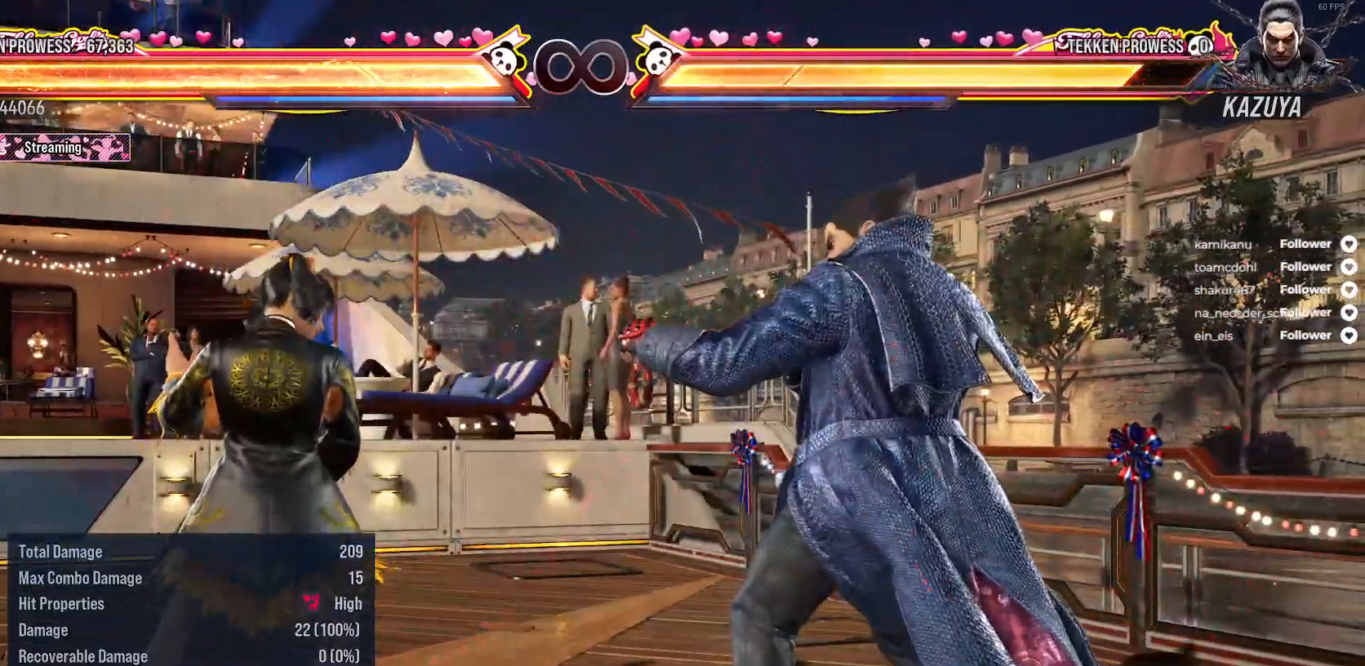
{"buttons": [], "right_stick": "center", "events": []}
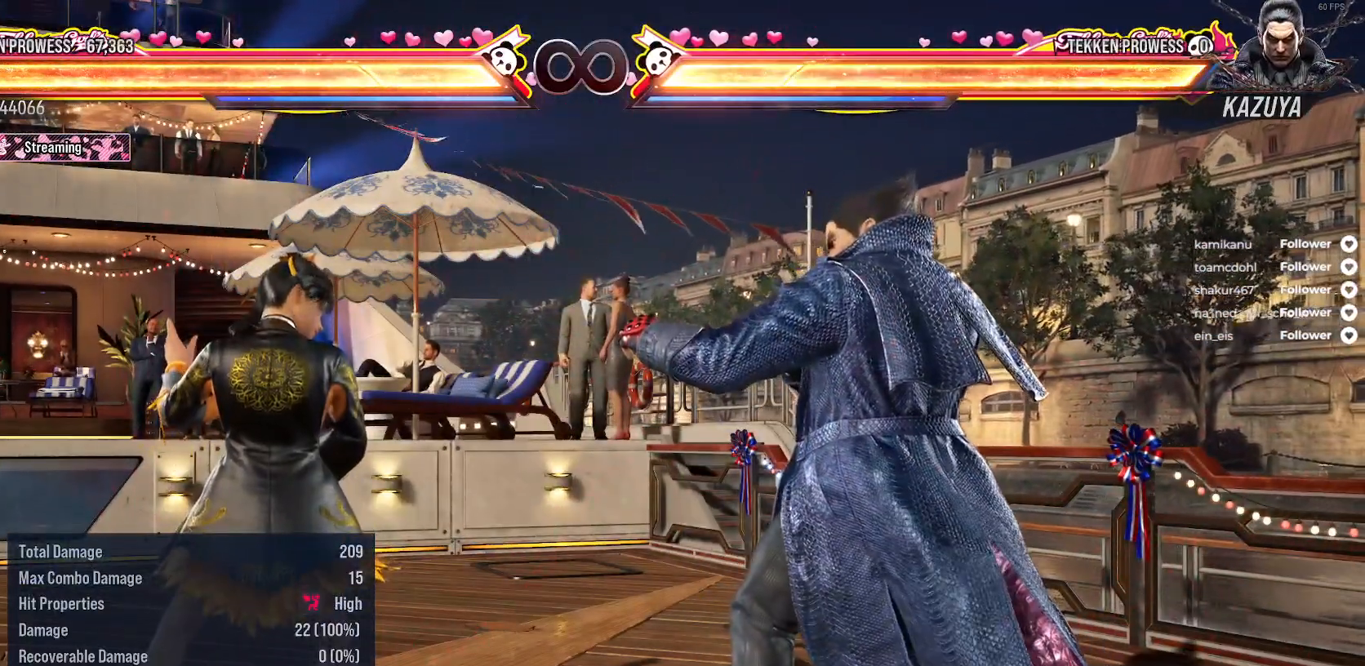
{"buttons": [], "right_stick": "center", "events": []}
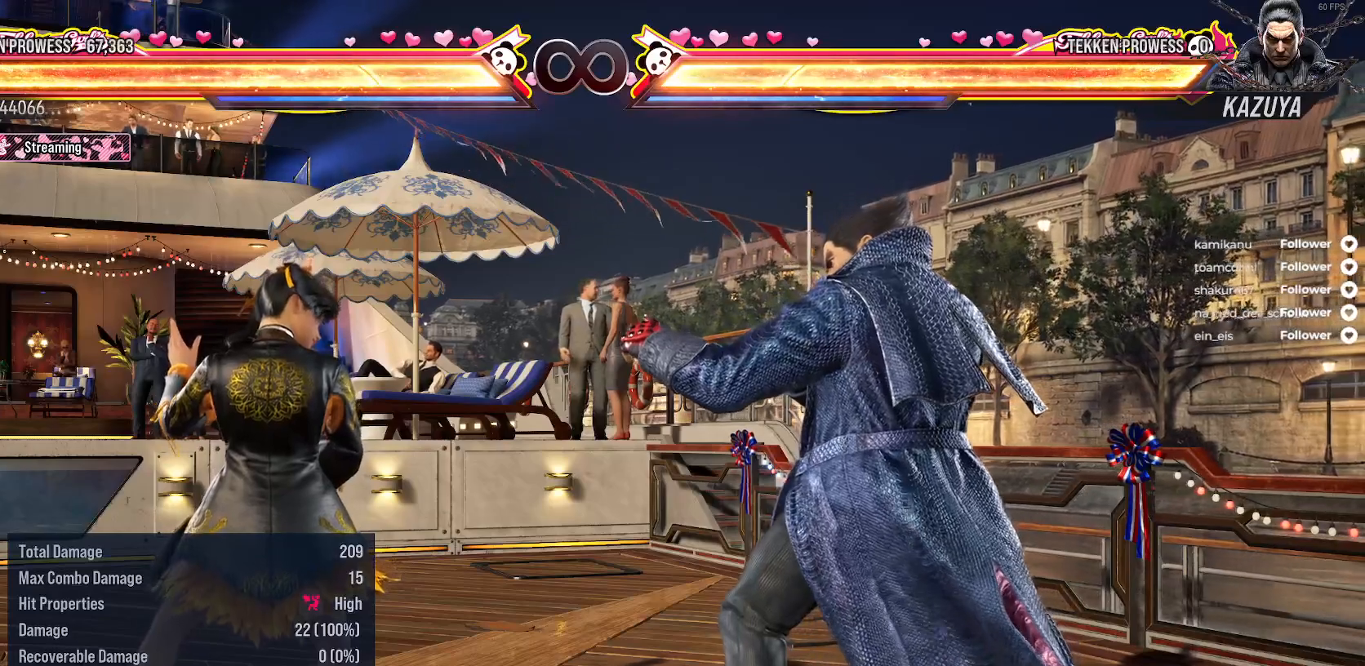
{"buttons": [], "right_stick": "center", "events": []}
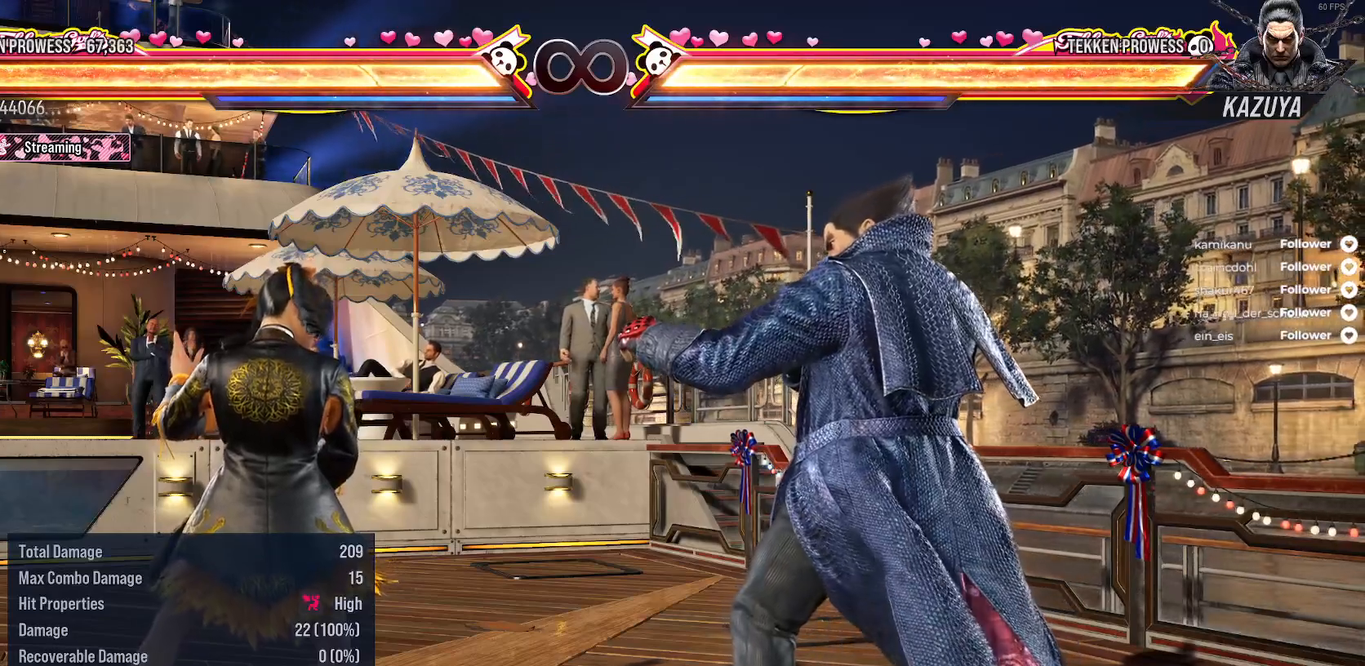
{"buttons": ["START"], "right_stick": "center", "events": [[183, "DPAD_LEFT", "down"], [317, "DPAD_LEFT", "up"], [450, "START", "down"]]}
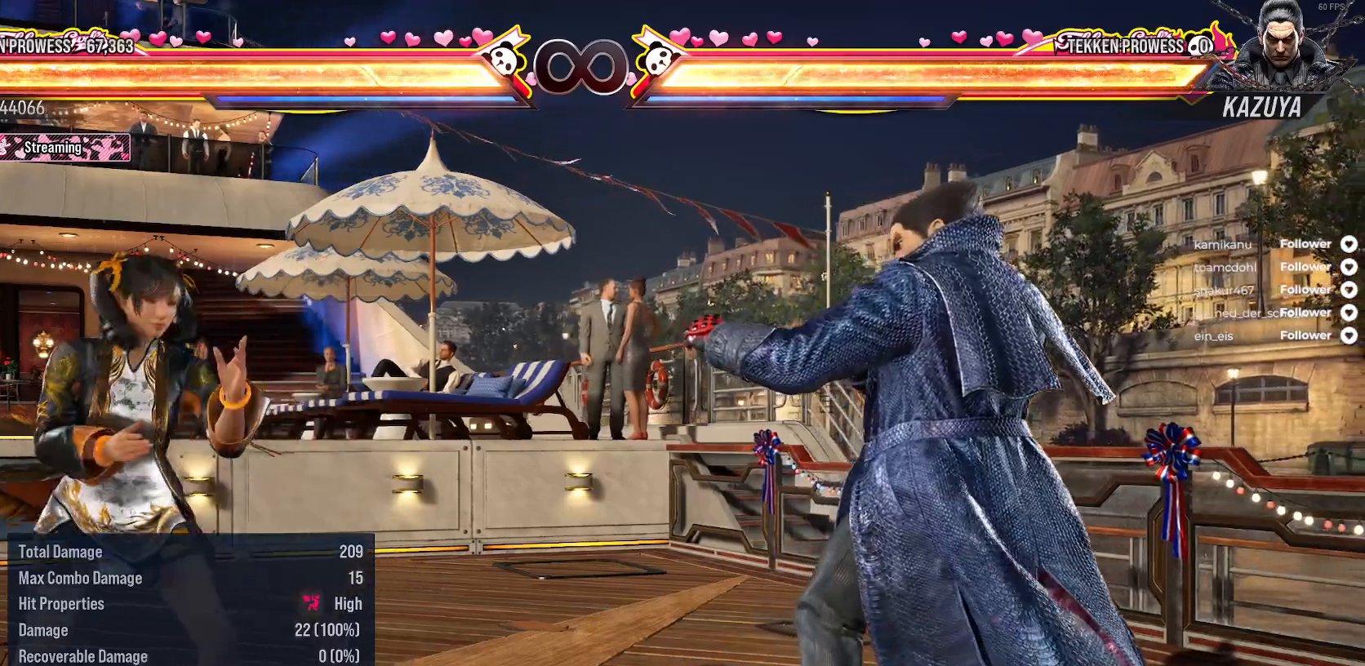
{"buttons": [], "right_stick": "center", "events": [[83, "START", "up"]]}
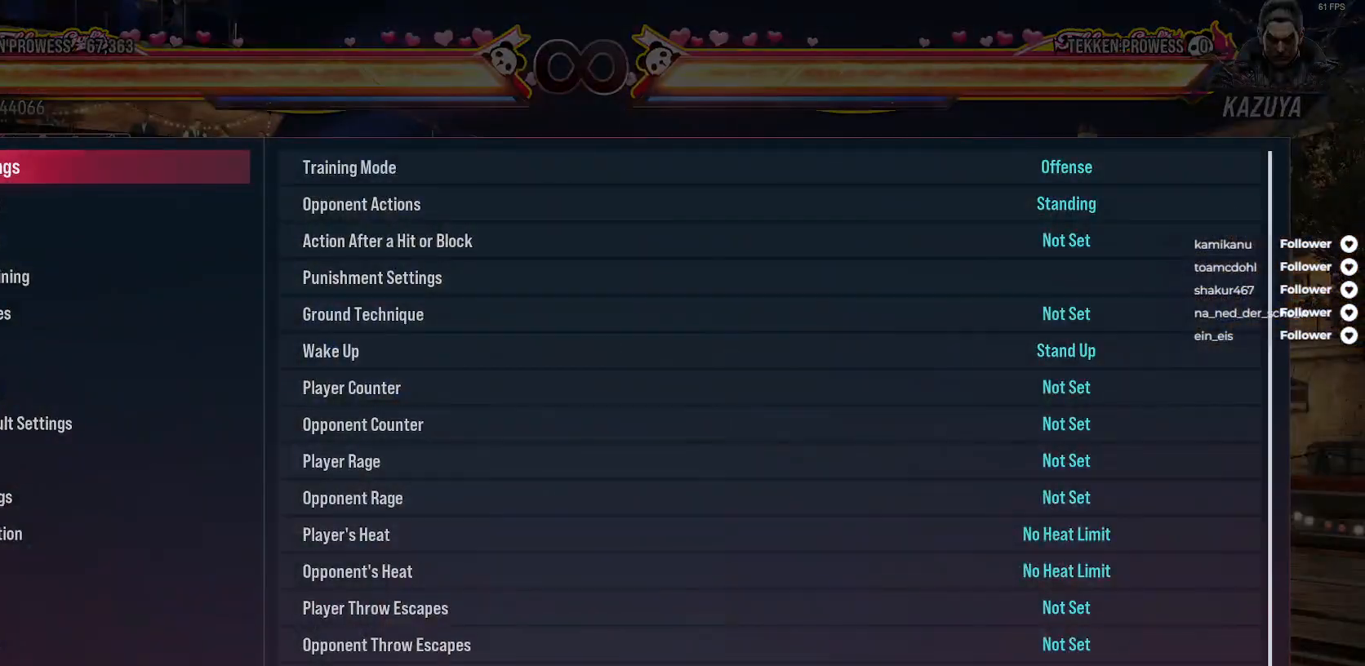
{"buttons": [], "right_stick": "center", "events": []}
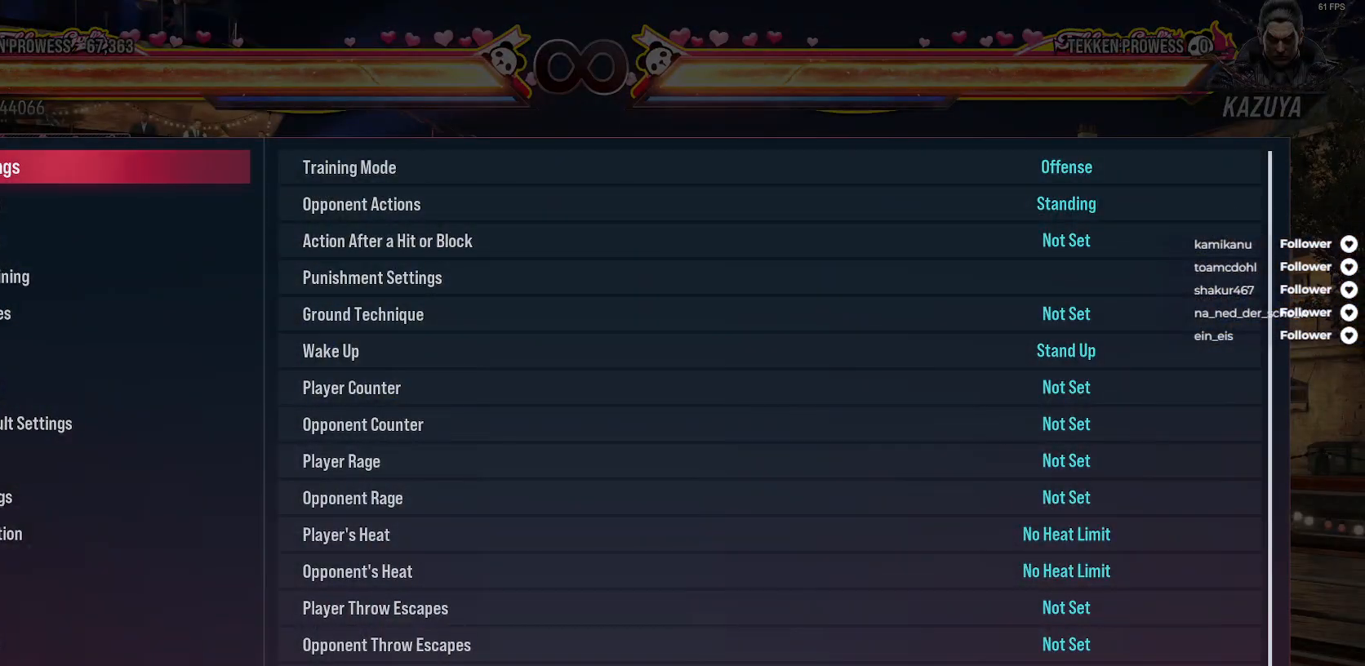
{"buttons": [], "right_stick": "center", "events": []}
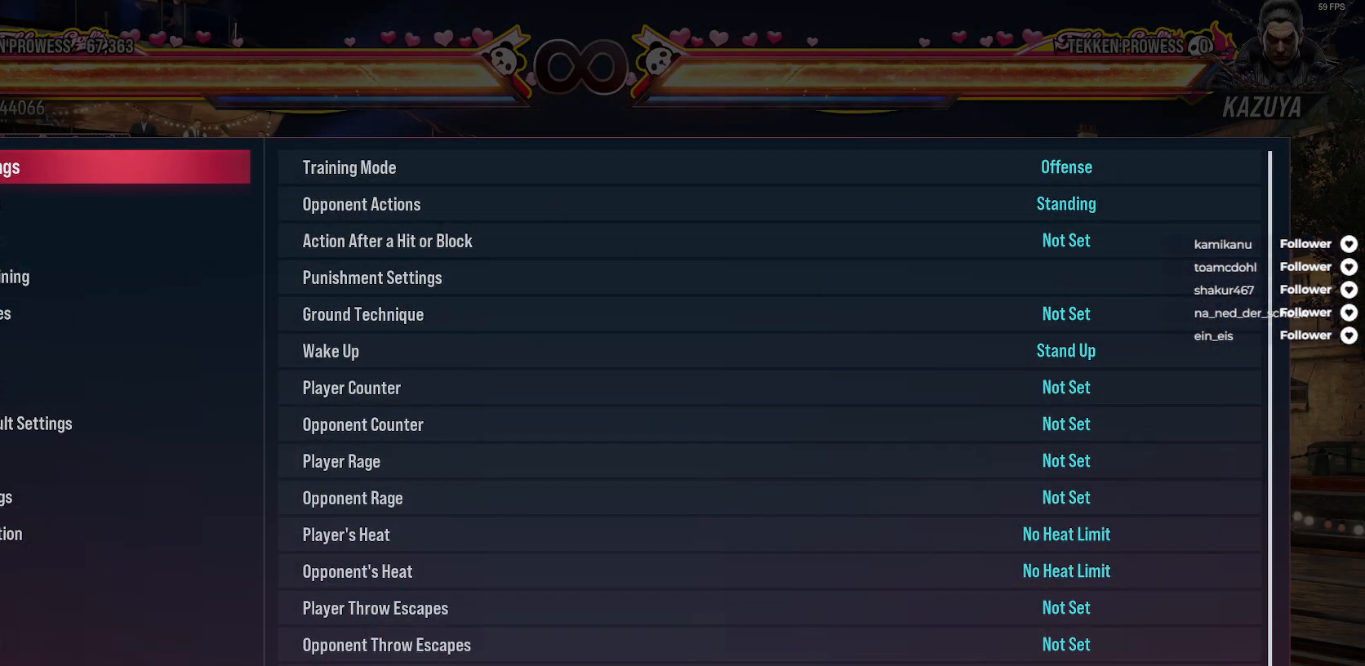
{"buttons": [], "right_stick": "center", "events": [[283, "A", "down"], [400, "A", "up"]]}
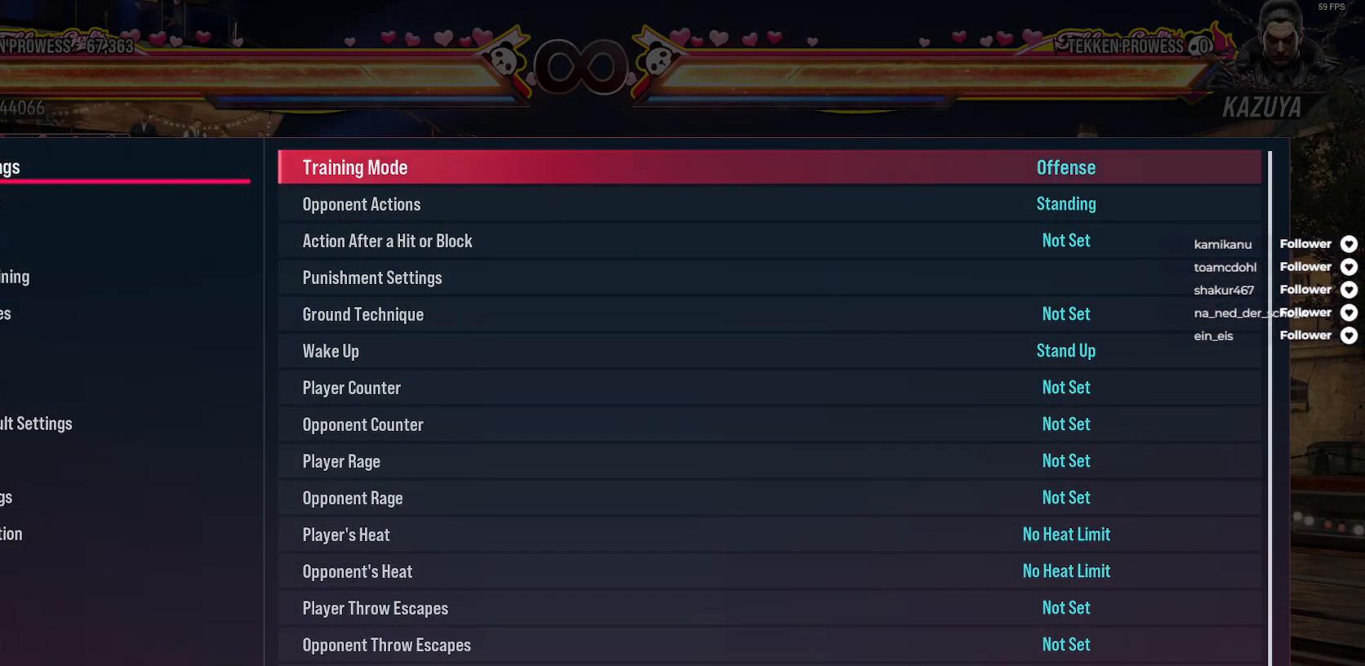
{"buttons": [], "right_stick": "center", "events": [[133, "A", "down"], [233, "A", "up"]]}
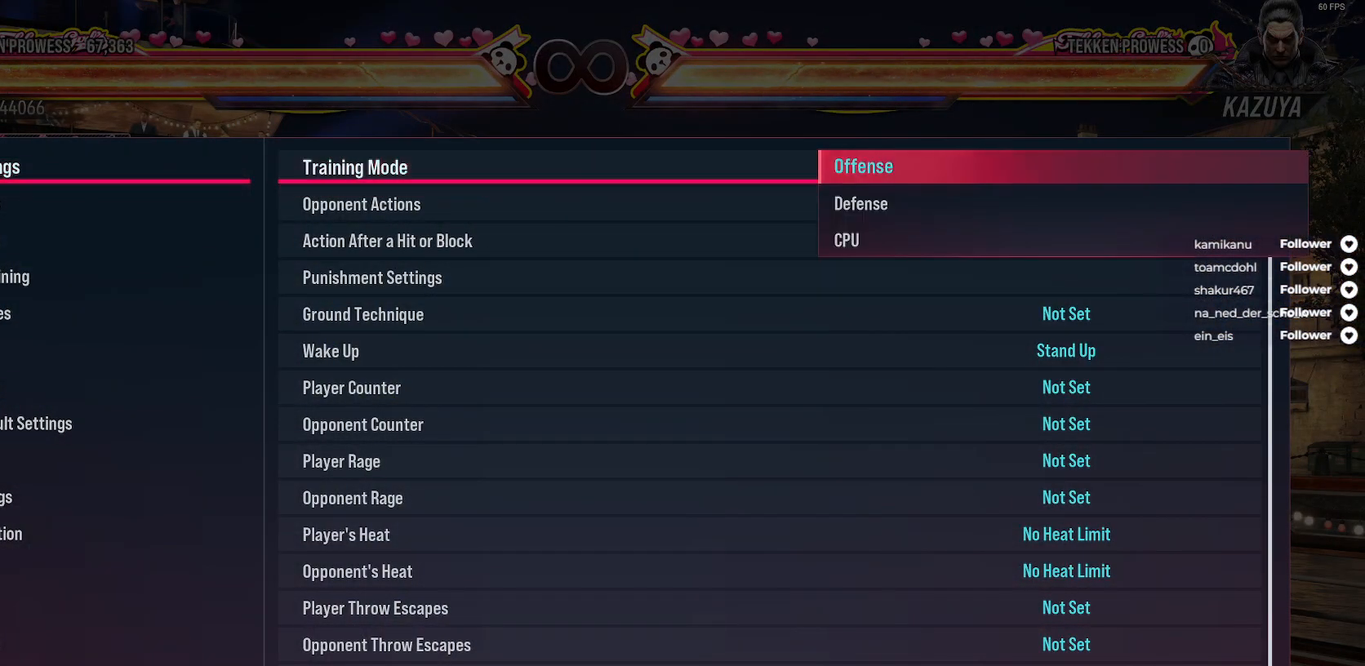
{"buttons": [], "right_stick": "center", "events": [[250, "B", "down"], [367, "B", "up"]]}
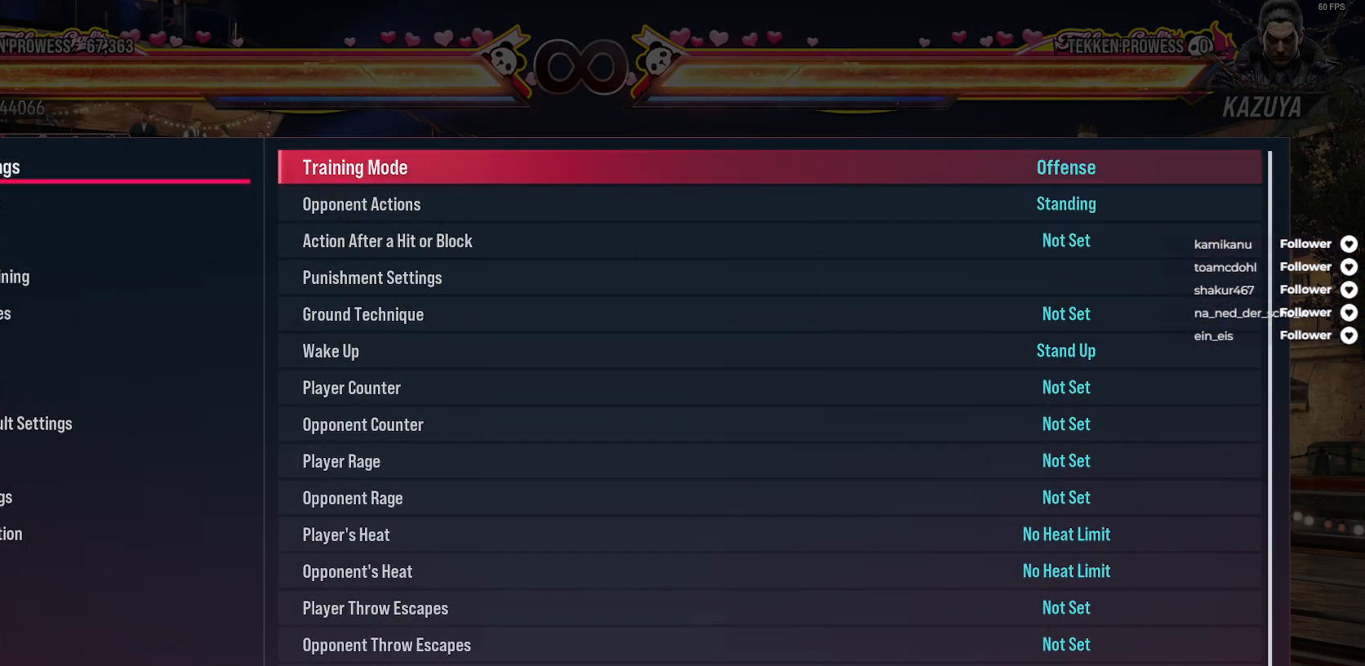
{"buttons": [], "right_stick": "center", "events": [[50, "DPAD_DOWN", "down"], [133, "A", "down"], [133, "DPAD_DOWN", "up"], [233, "A", "up"]]}
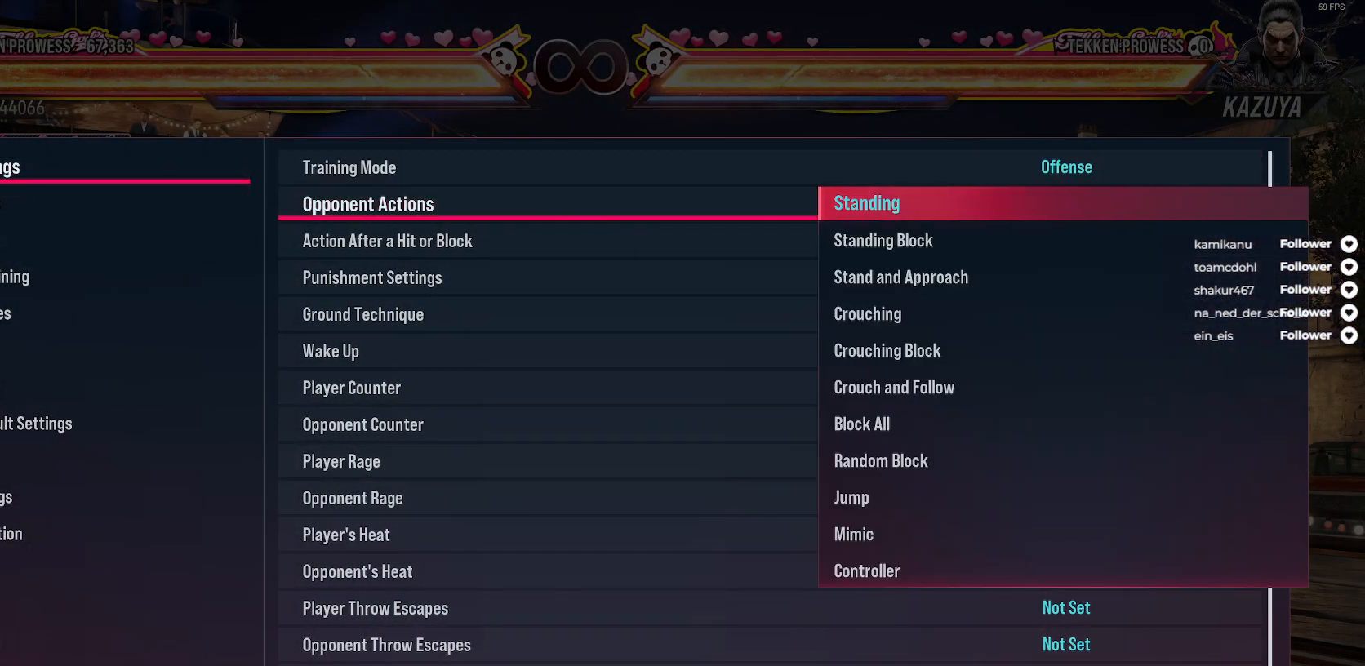
{"buttons": [], "right_stick": "center", "events": [[150, "DPAD_DOWN", "down"], [250, "A", "down"], [250, "DPAD_DOWN", "up"], [383, "A", "up"]]}
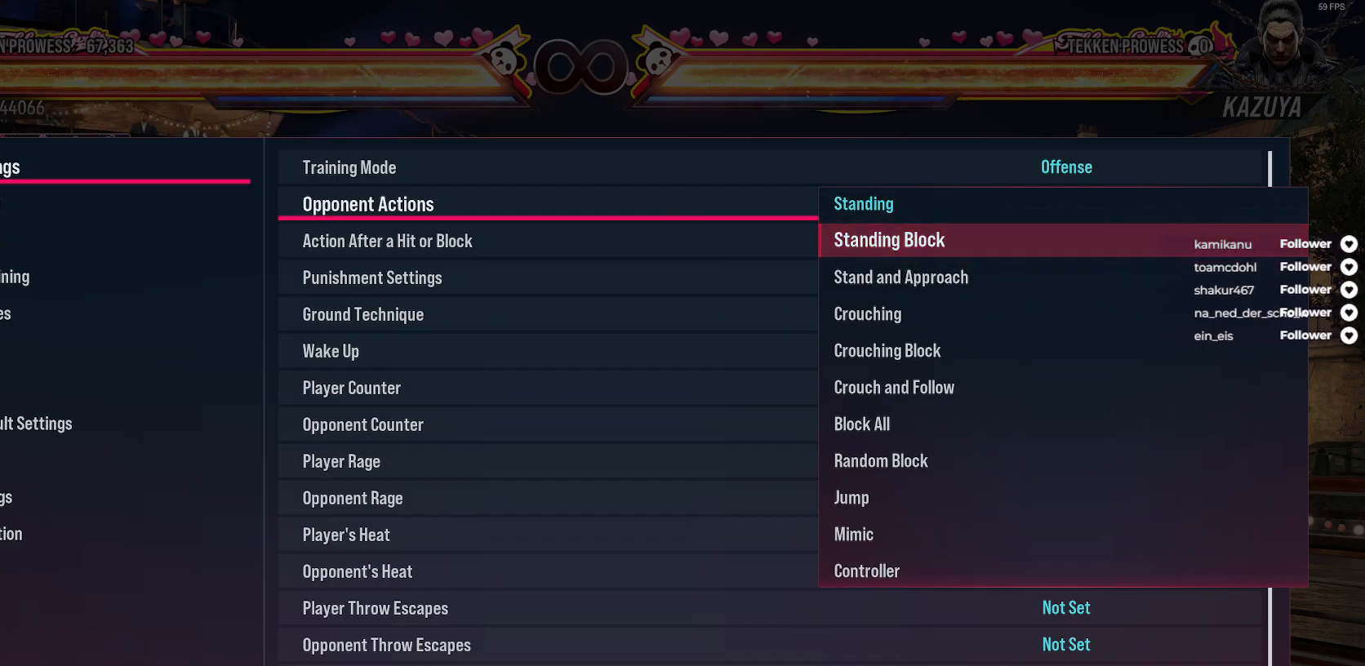
{"buttons": [], "right_stick": "center", "events": [[17, "B", "down"], [133, "B", "up"], [233, "B", "down"], [333, "B", "up"]]}
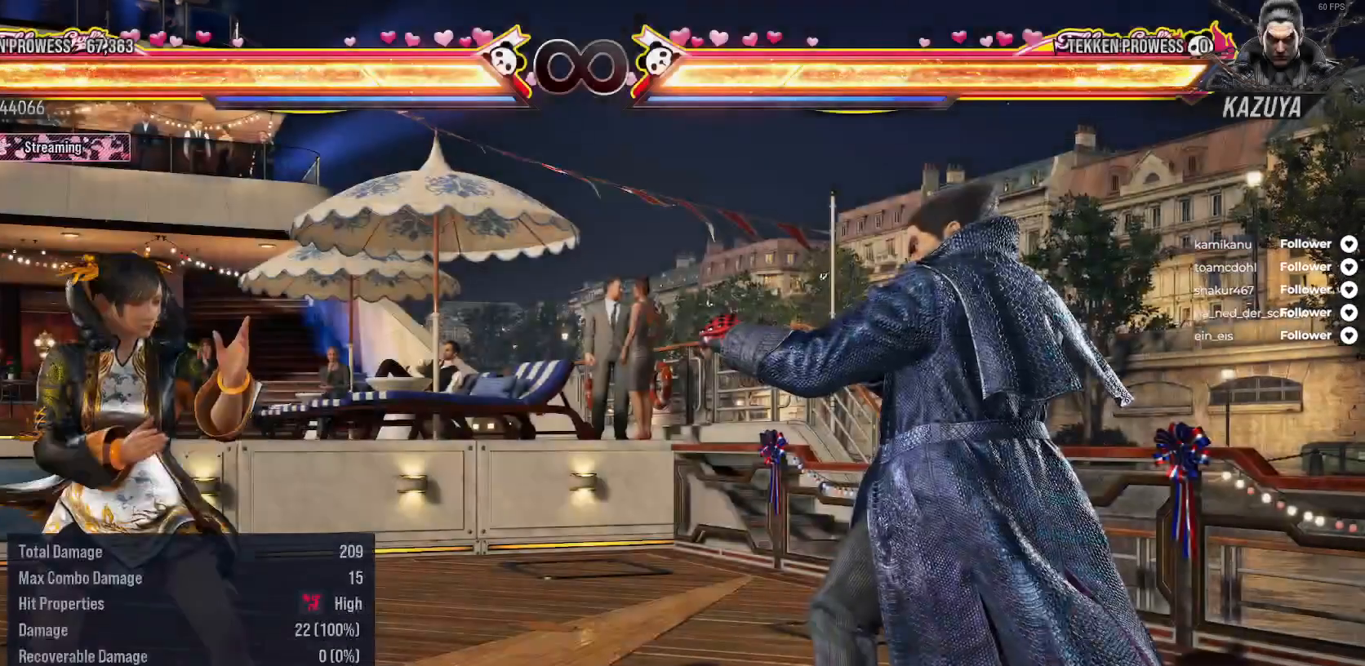
{"buttons": [], "right_stick": "center", "events": [[17, "DPAD_RIGHT", "down"], [417, "DPAD_RIGHT", "up"]]}
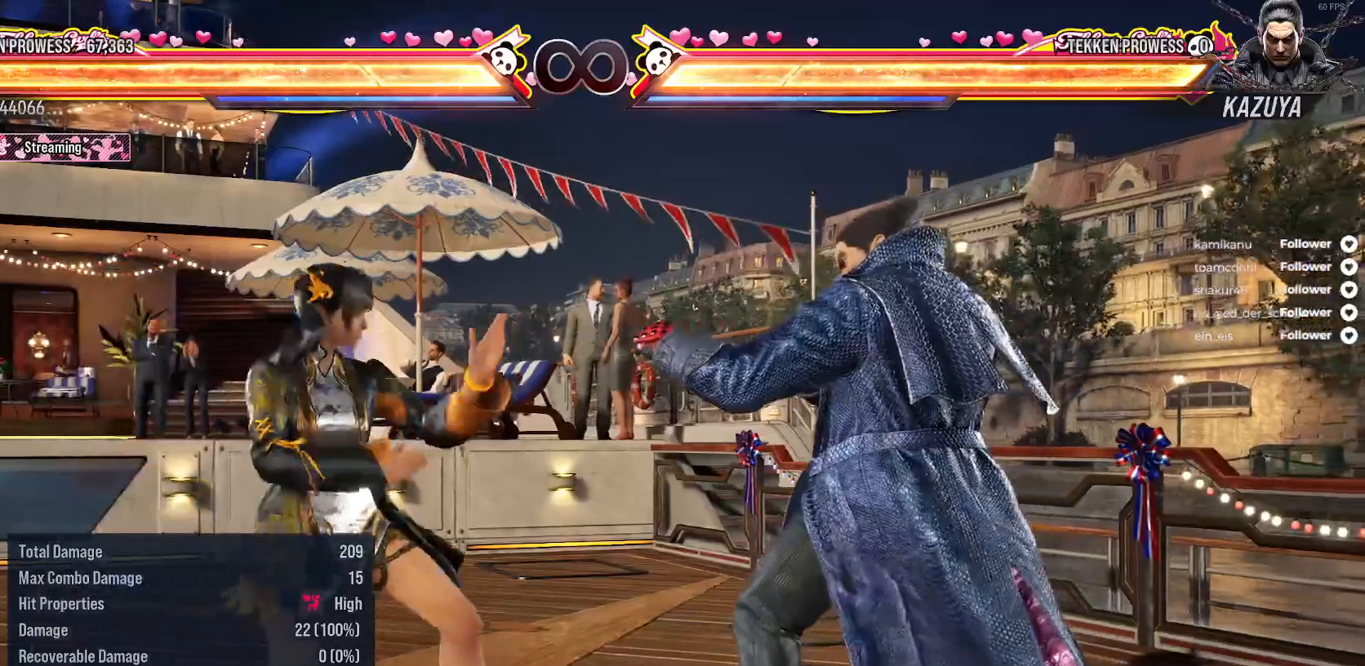
{"buttons": [], "right_stick": "center", "events": [[17, "DPAD_LEFT", "down"], [50, "A", "down"], [167, "A", "up"], [183, "DPAD_LEFT", "up"]]}